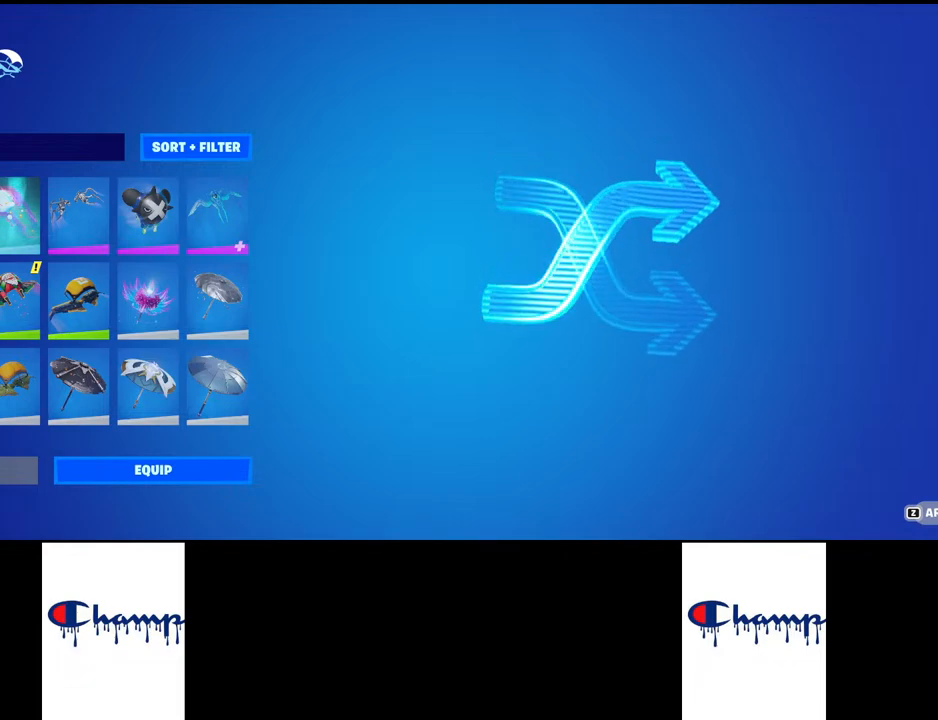
Gameplay with keyboard and mouse; each line is a JSON object with the keys and mouse buttons held at the frame after it. "events" lists presses ("down") and releases ("up") of "1", "2", "3", "4", "a", "alt", "c", "ctrl", "d", "e", "q", "r", "s", "shift", "space", "tab", "w", "x", "z", "mouse_left", "mouse_wheel", "mouse_right", "mouse_mb4" and "mouse_mb5" between this image and that frame as [ms after this image, input, new state], when the widget could be followed in between. "mouse_left", "mouse_wheel", "mouse_right", "mouse_mb4", "mouse_mb5" = the "left", "wheel", "right", "mb4", "mb5" buttons of the "mouse" list. No other keys are recorded. "wheel" means that the mouse wheel is clicked or scrolled. Mouse movement is not recorded.
{"keys": [], "mouse": ["left"], "events": [[167, "mouse_left", "down"], [267, "mouse_left", "up"], [467, "mouse_left", "down"]]}
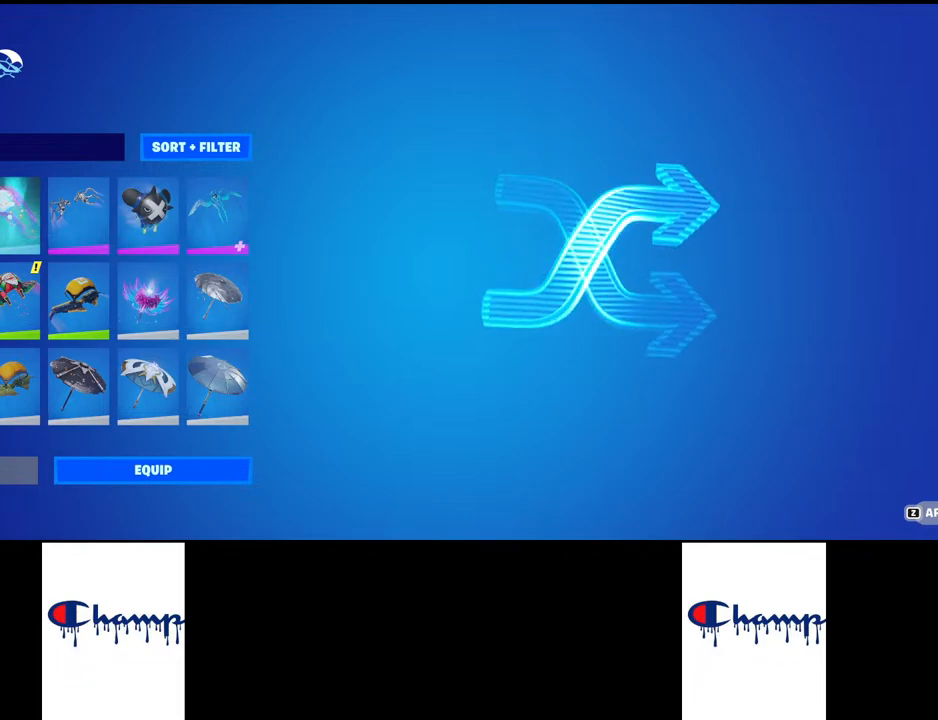
{"keys": [], "mouse": ["left"], "events": [[100, "mouse_left", "up"], [200, "mouse_left", "down"], [350, "mouse_left", "up"], [417, "mouse_left", "down"]]}
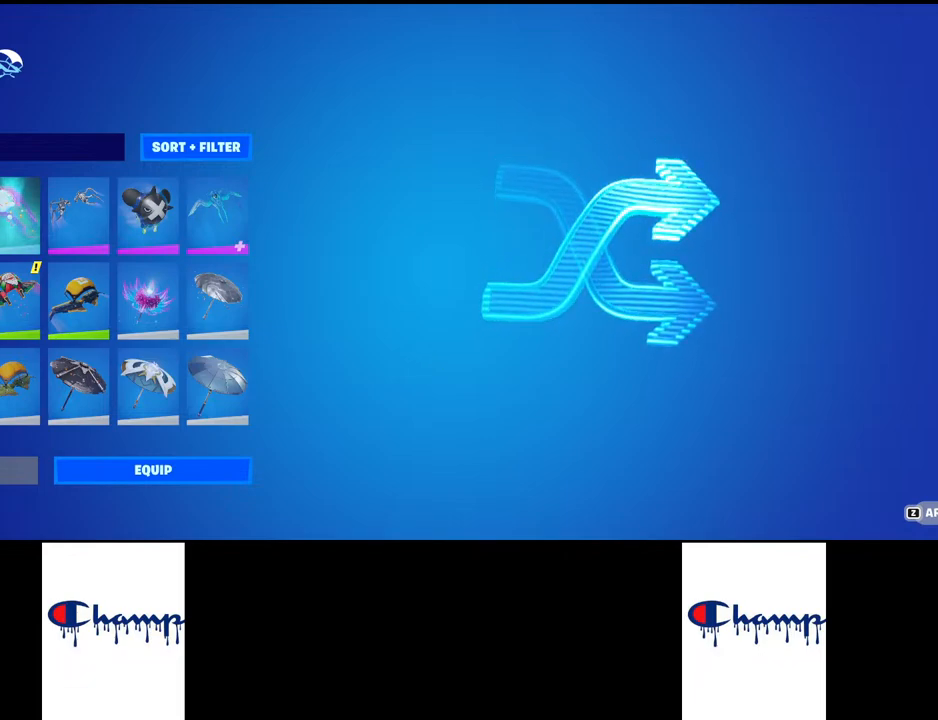
{"keys": [], "mouse": [], "events": [[17, "mouse_left", "up"]]}
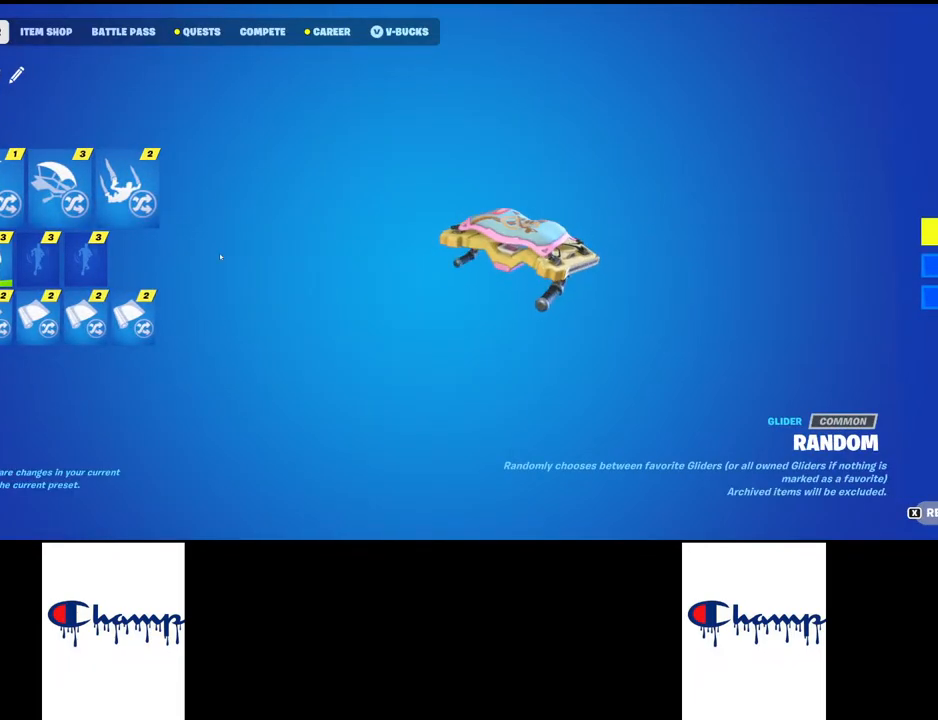
{"keys": [], "mouse": [], "events": []}
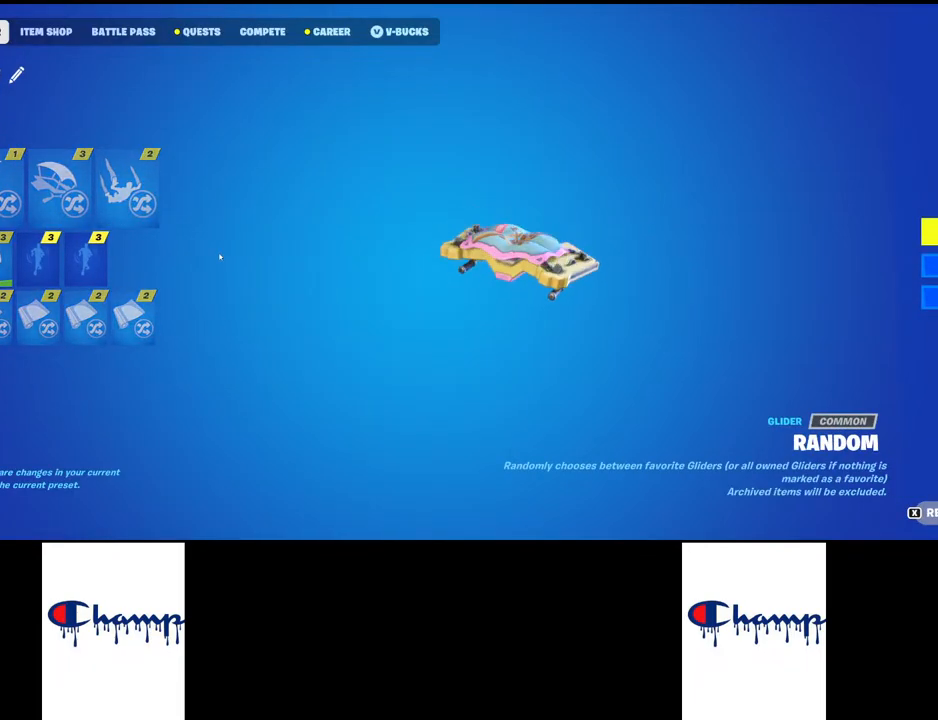
{"keys": [], "mouse": [], "events": []}
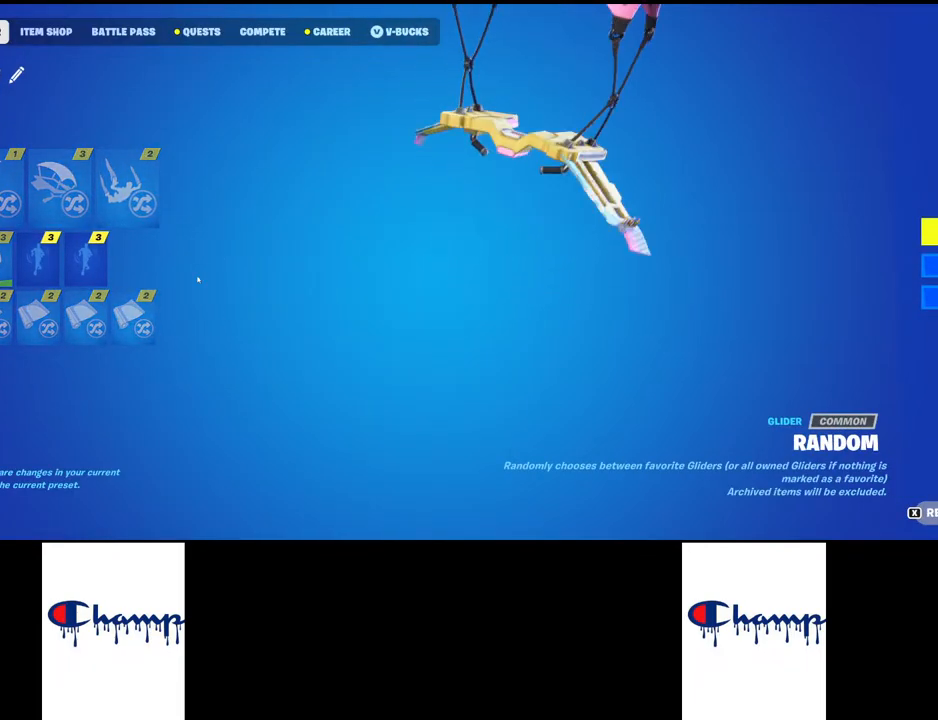
{"keys": [], "mouse": [], "events": []}
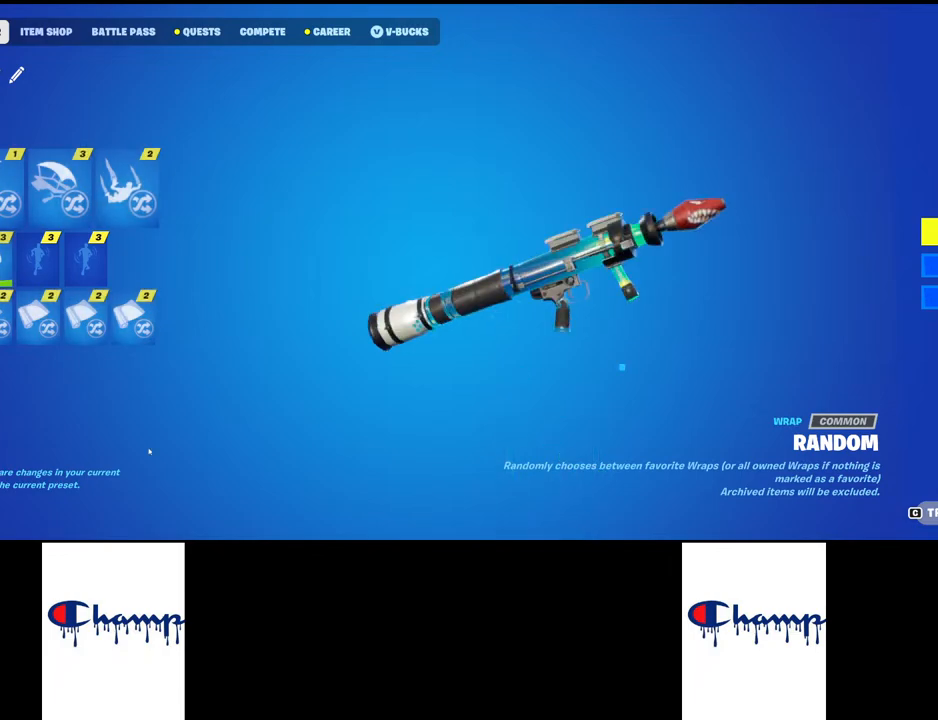
{"keys": [], "mouse": [], "events": []}
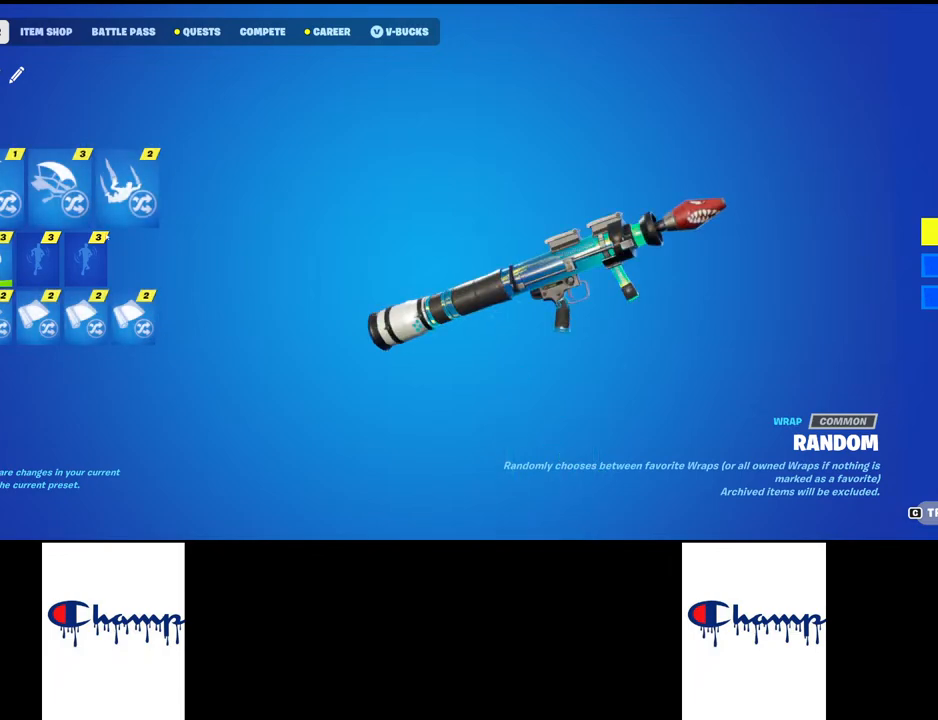
{"keys": [], "mouse": [], "events": []}
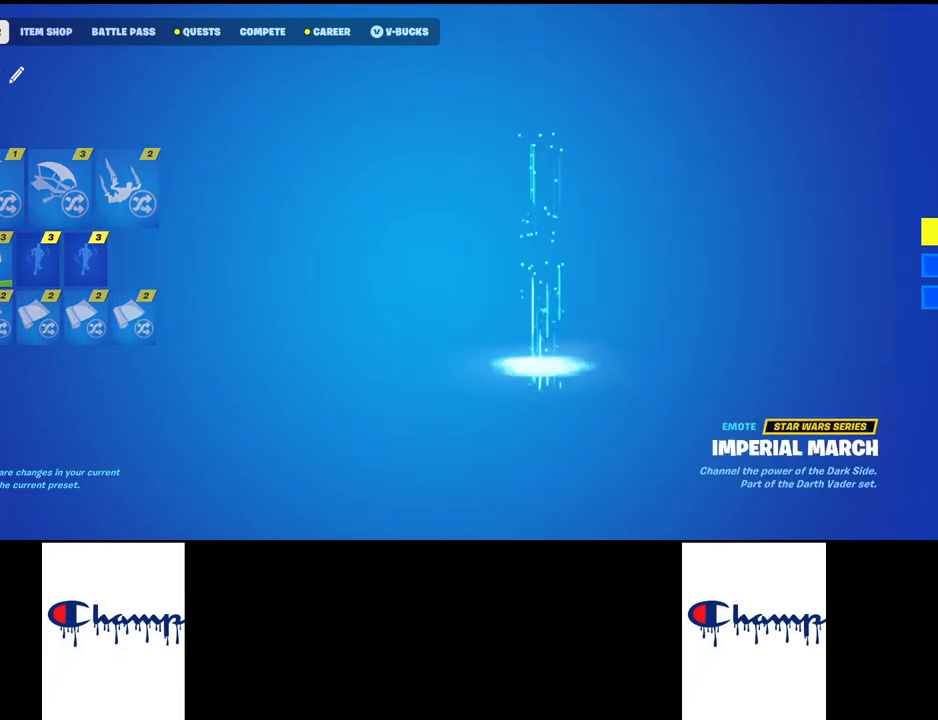
{"keys": [], "mouse": [], "events": []}
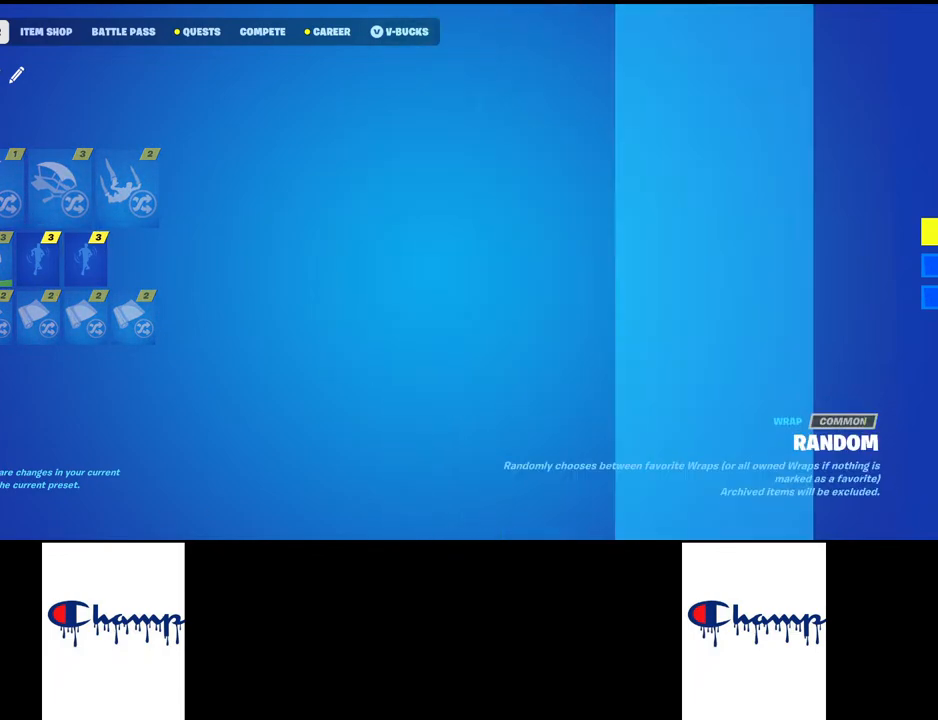
{"keys": [], "mouse": [], "events": []}
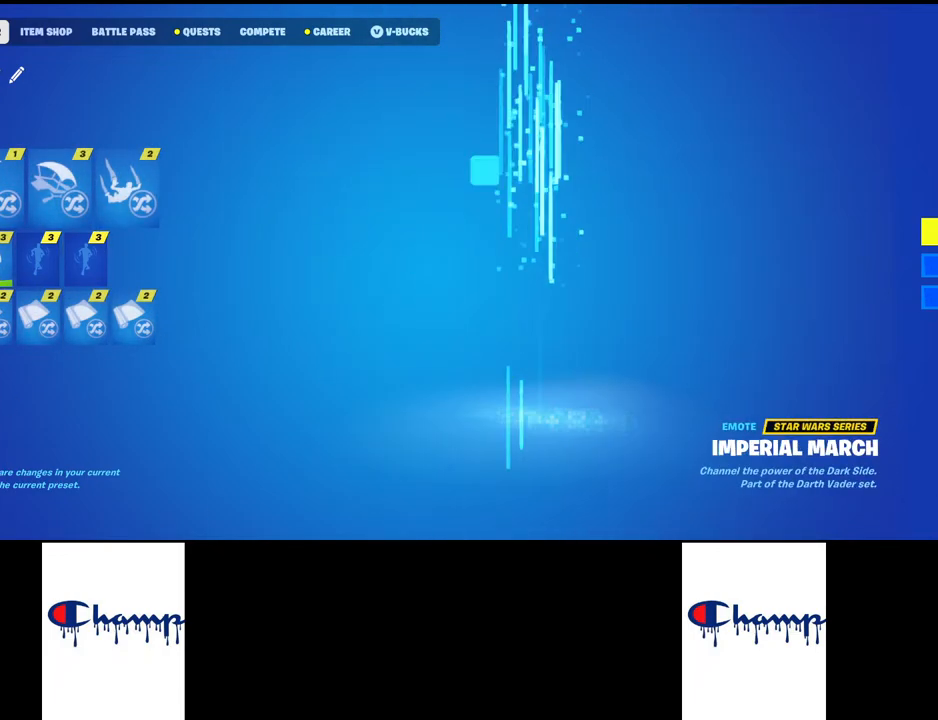
{"keys": [], "mouse": [], "events": [[334, "mouse_left", "down"], [450, "mouse_left", "up"]]}
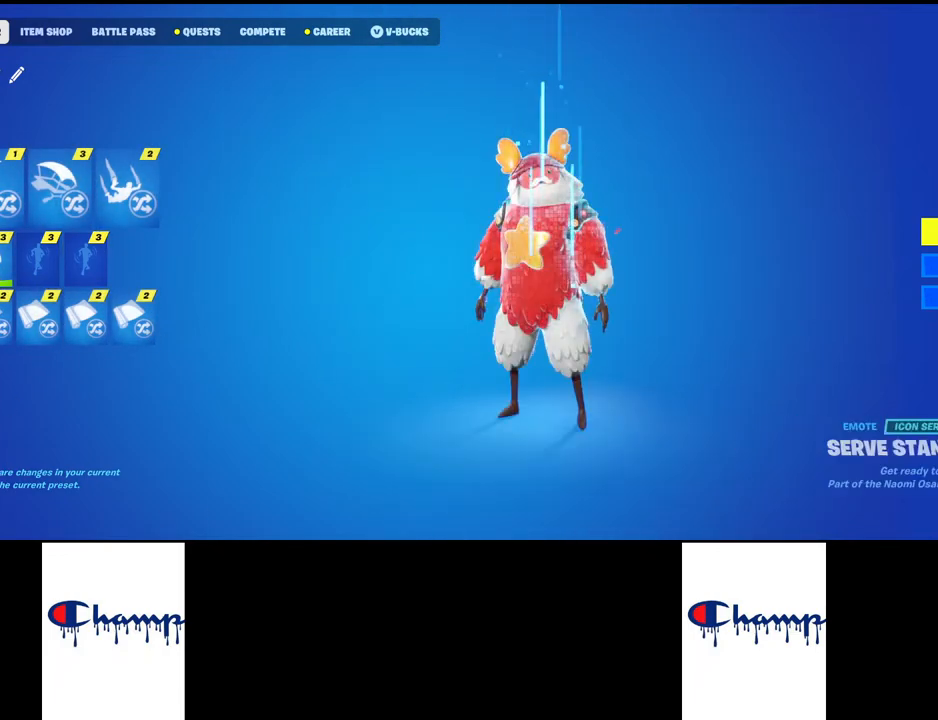
{"keys": [], "mouse": [], "events": []}
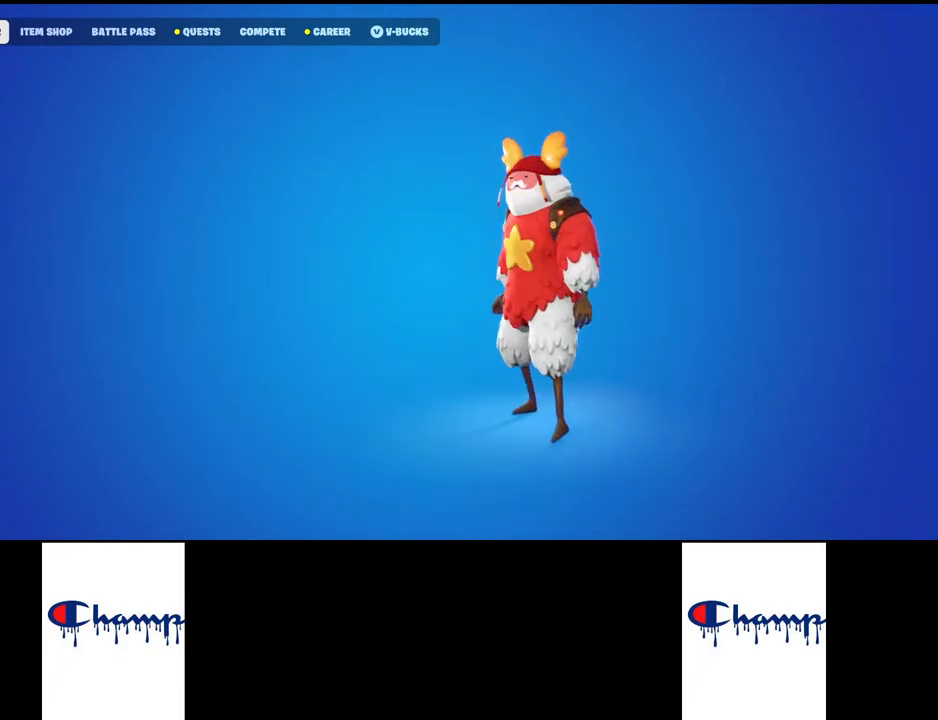
{"keys": [], "mouse": [], "events": []}
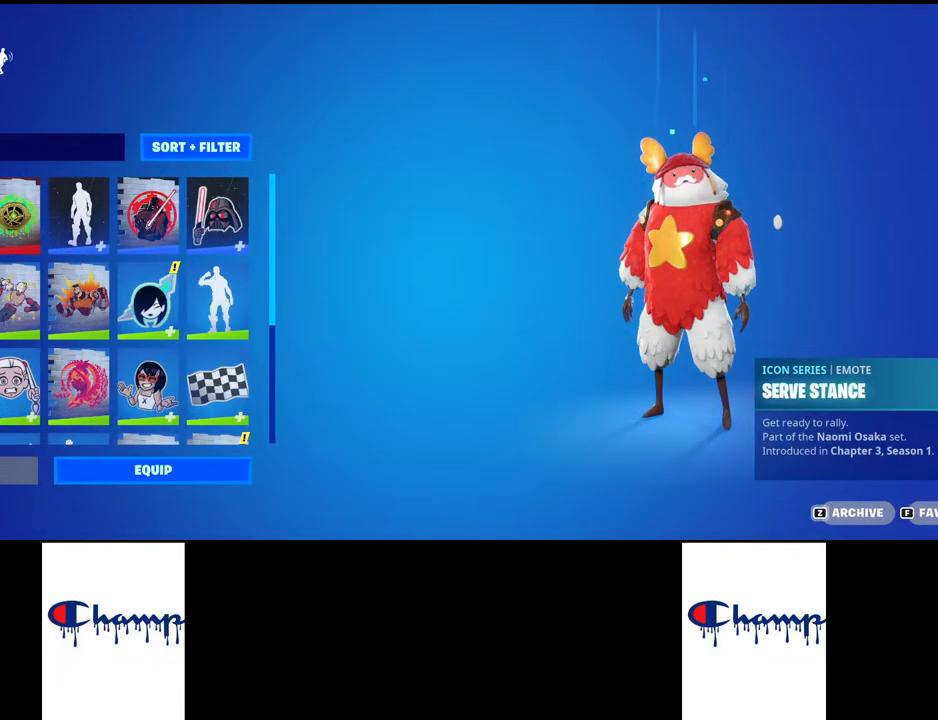
{"keys": [], "mouse": [], "events": []}
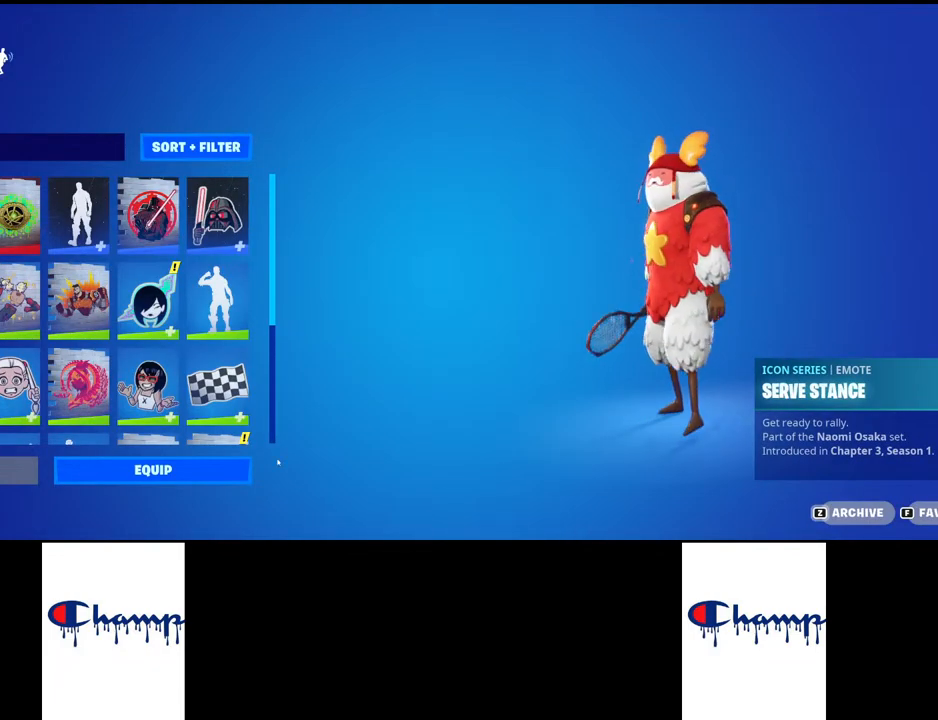
{"keys": [], "mouse": [], "events": []}
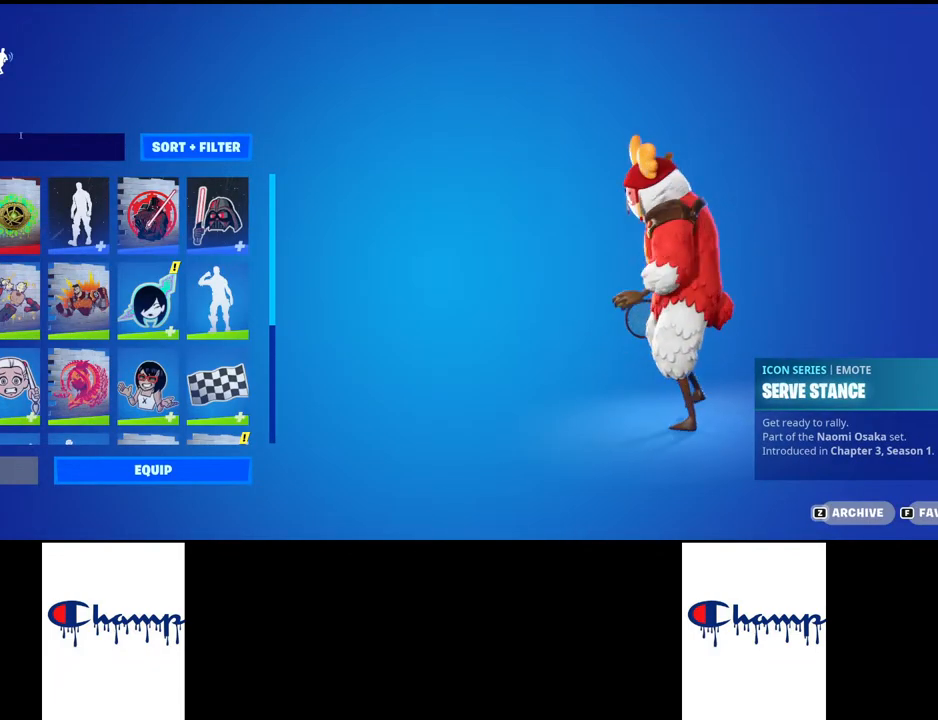
{"keys": [], "mouse": [], "events": []}
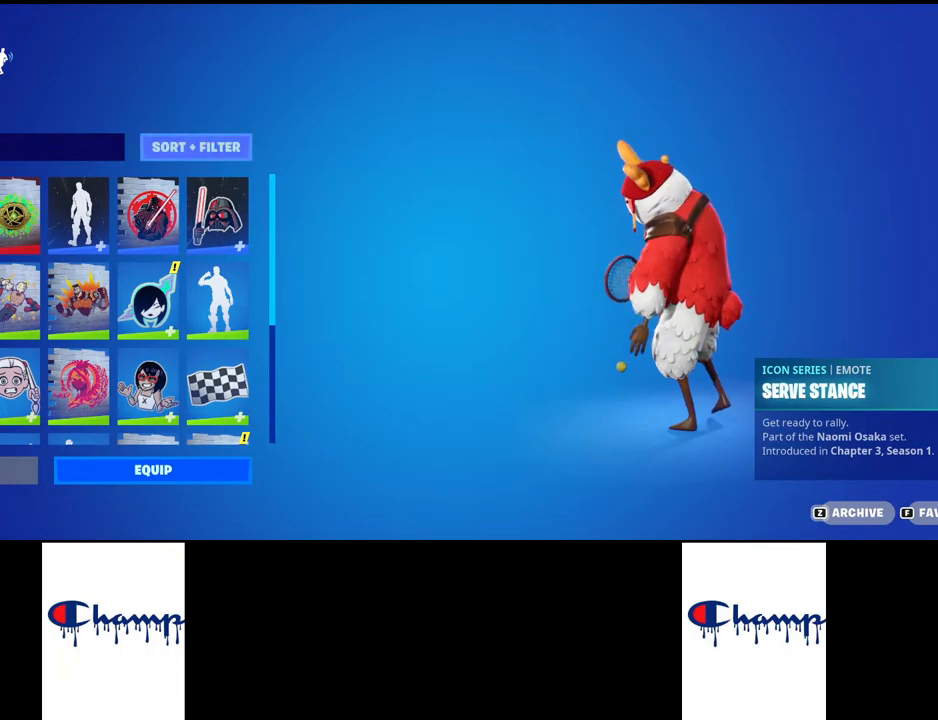
{"keys": [], "mouse": [], "events": []}
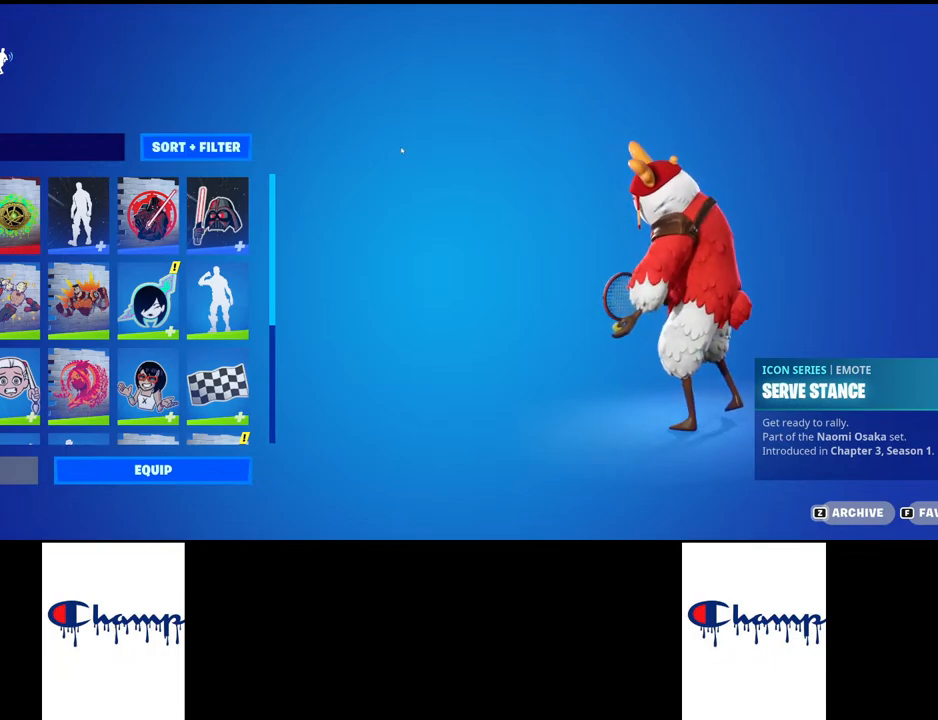
{"keys": [], "mouse": [], "events": []}
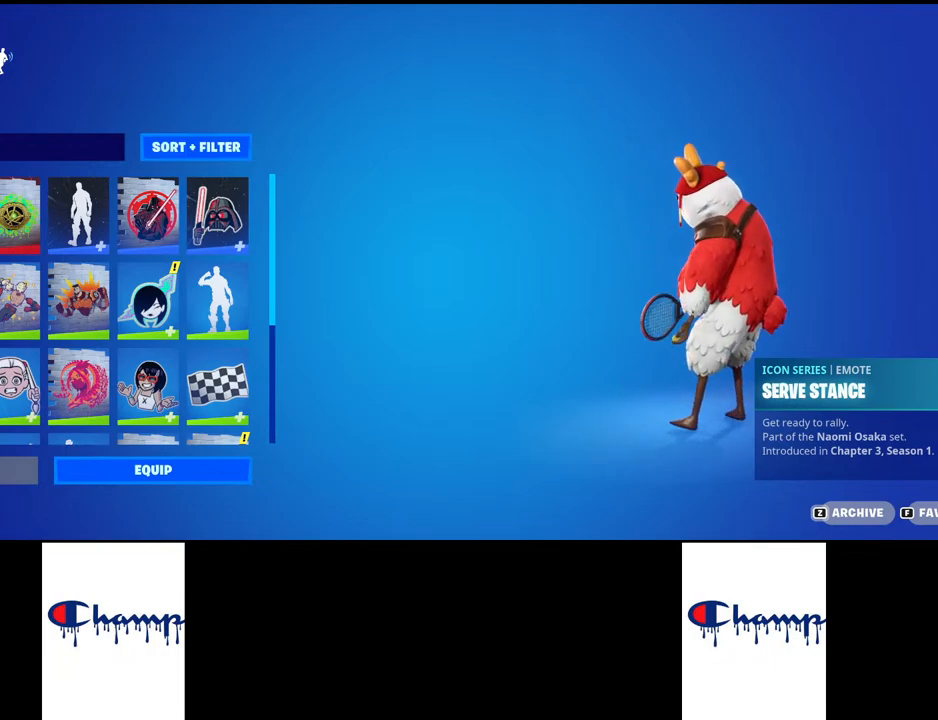
{"keys": [], "mouse": [], "events": [[284, "mouse_left", "down"], [400, "mouse_left", "up"]]}
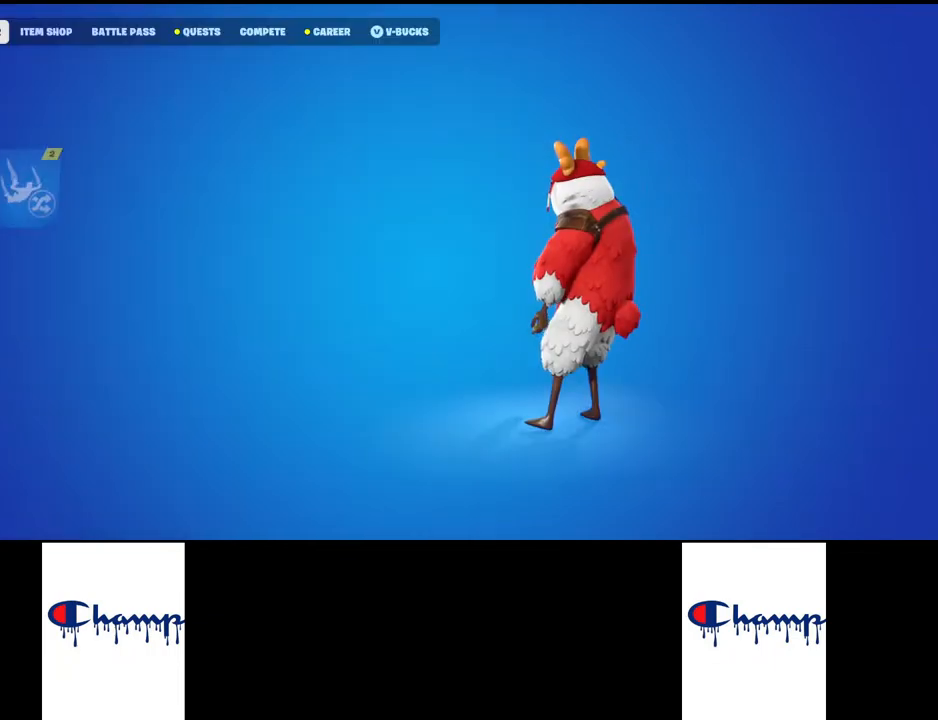
{"keys": [], "mouse": [], "events": []}
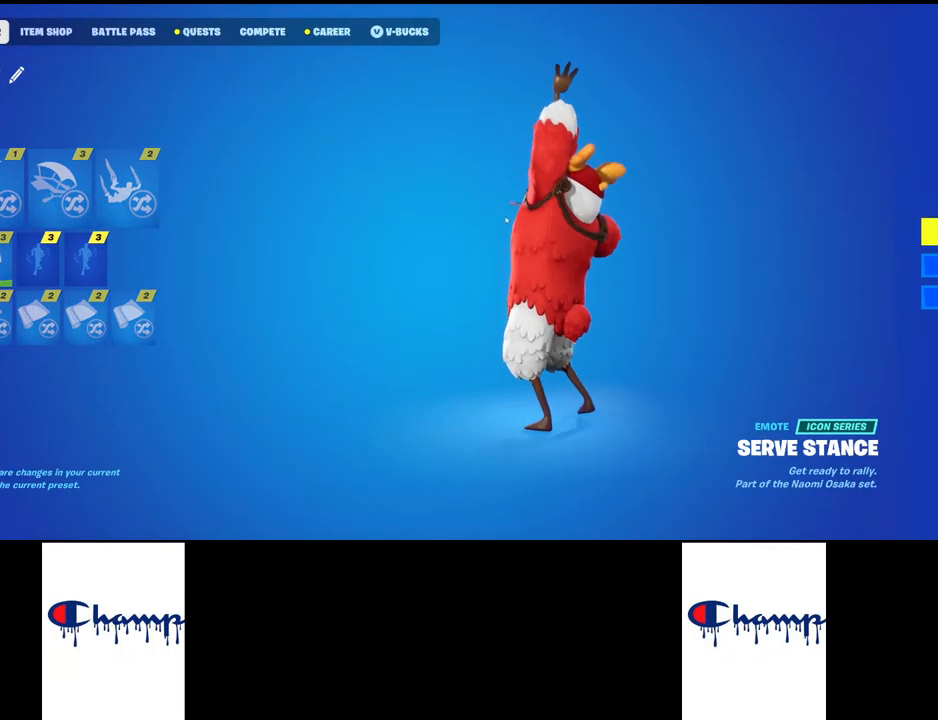
{"keys": [], "mouse": [], "events": []}
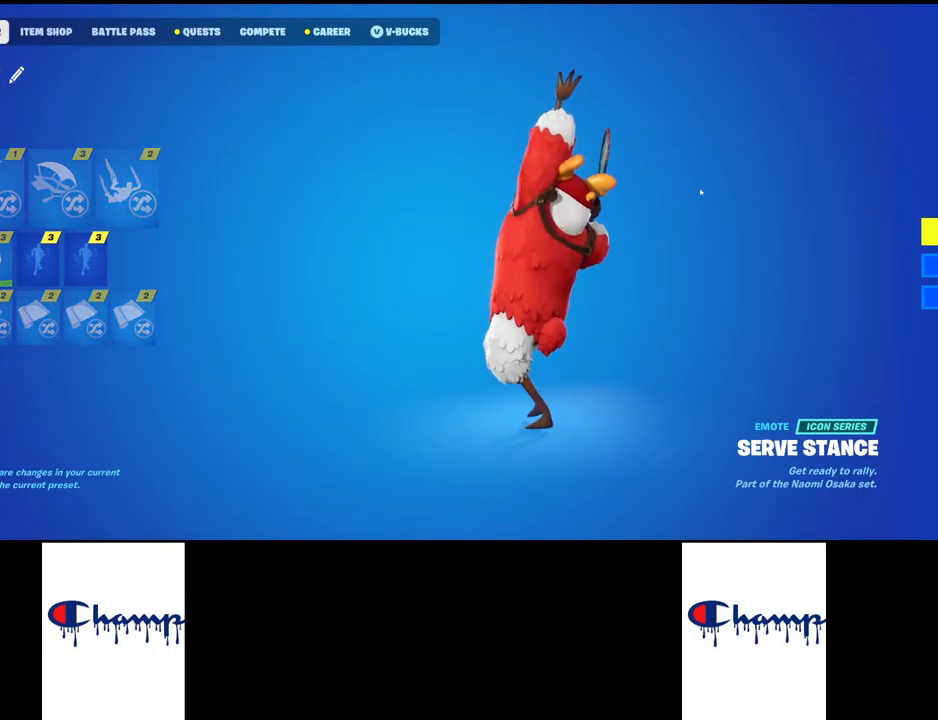
{"keys": [], "mouse": [], "events": []}
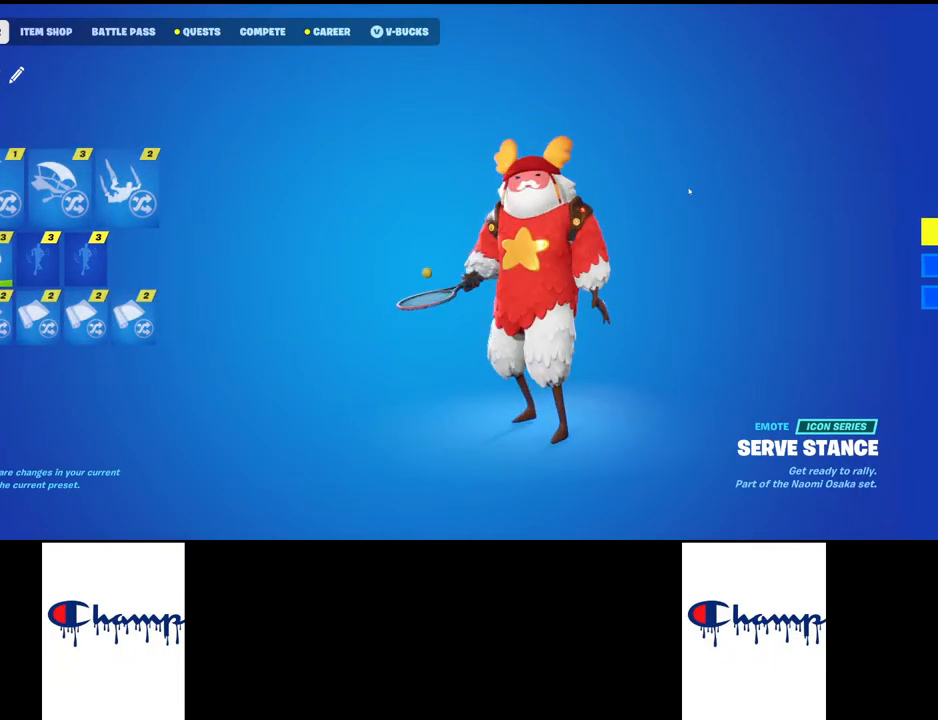
{"keys": [], "mouse": [], "events": []}
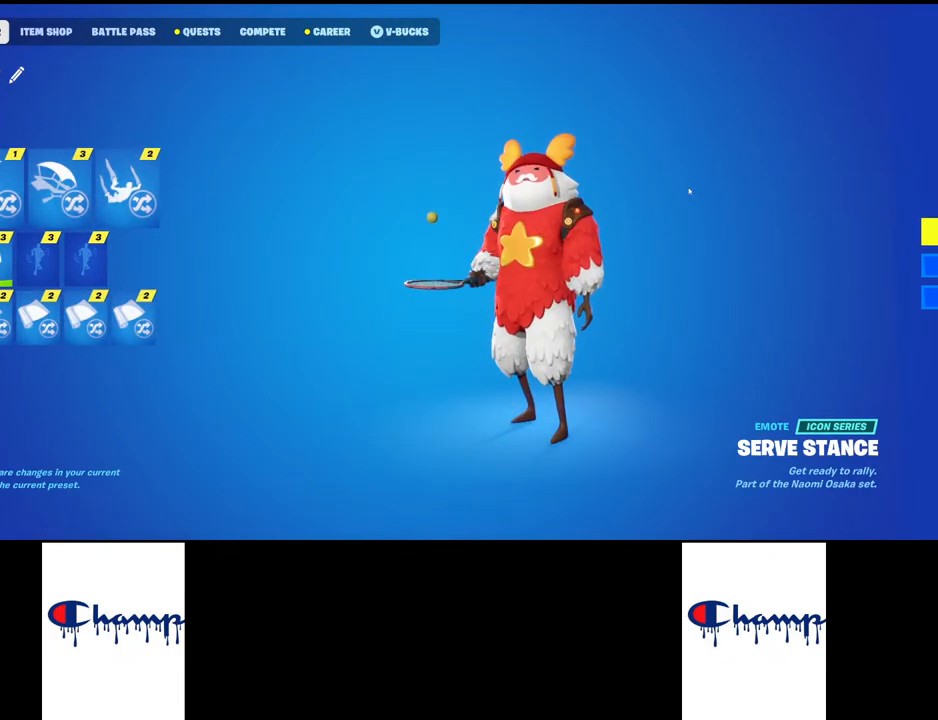
{"keys": [], "mouse": [], "events": []}
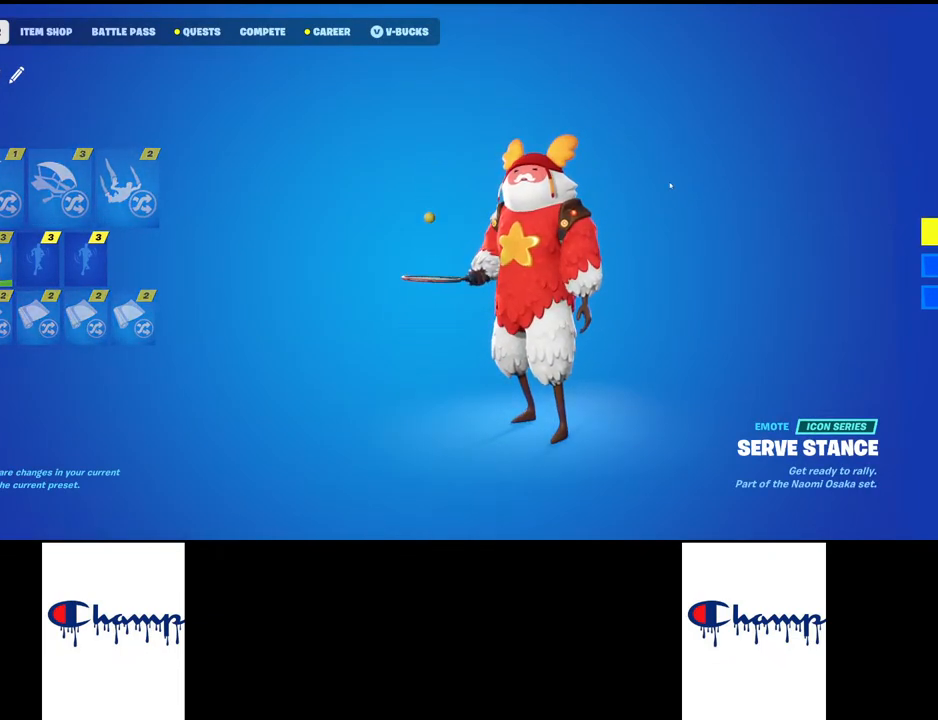
{"keys": [], "mouse": [], "events": []}
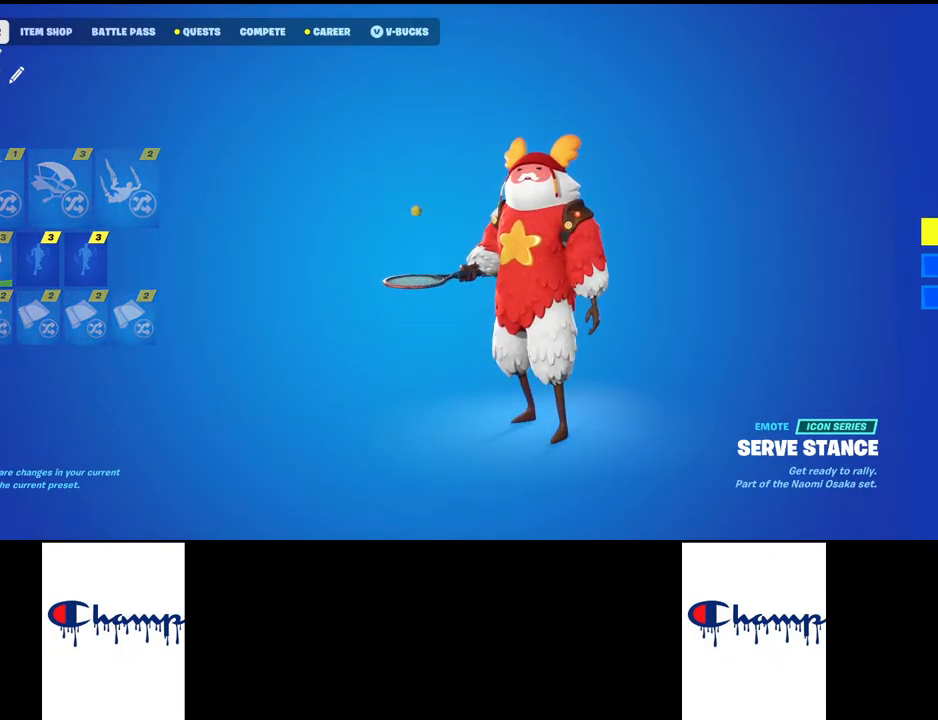
{"keys": [], "mouse": [], "events": [[300, "mouse_left", "down"], [417, "mouse_left", "up"]]}